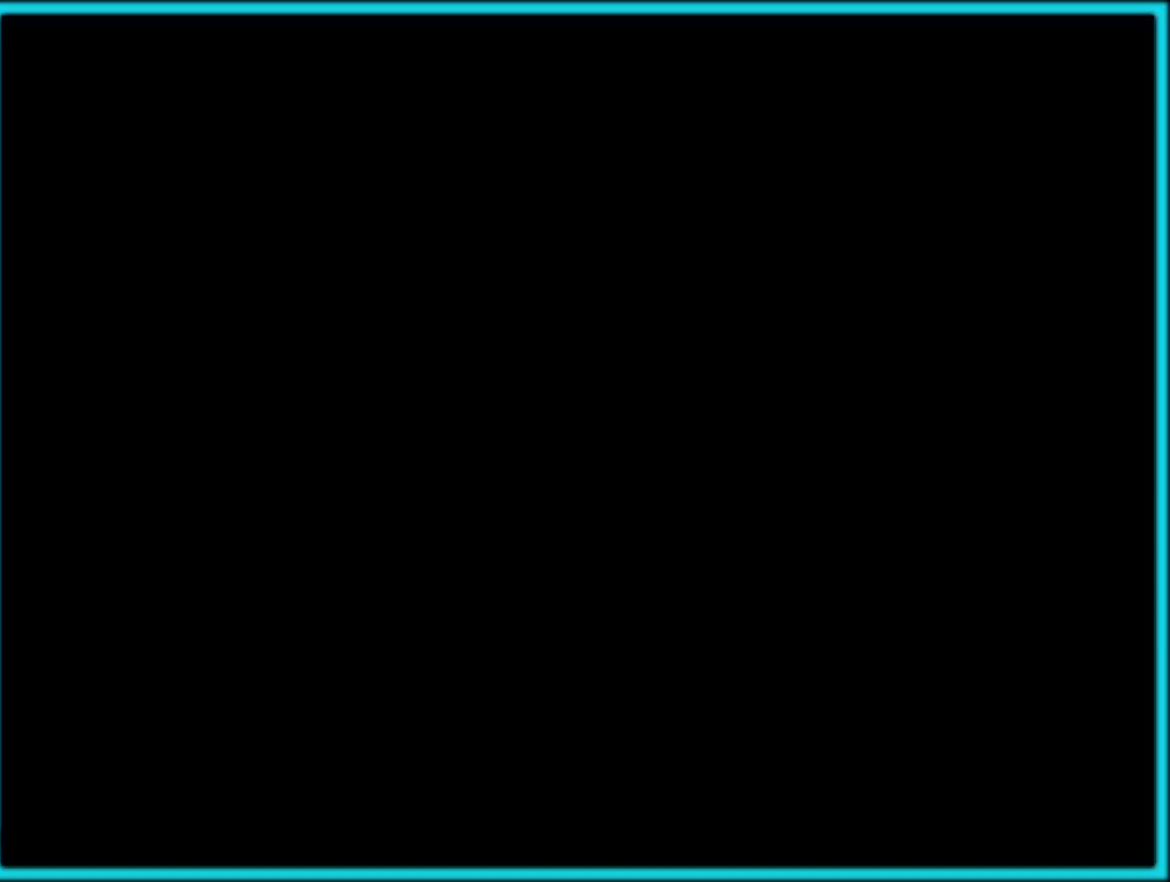
Gameplay with a controller (Nintendo layout); each line is a JSON object with the inputs held at the frame after it (dt_ms = milliseconds from this image to that frame). "events" lists button and stick changes between this image and that frame as [ms after this image, input, new state], when the widget could be followed in between. Not read: L1 L3 R3.
{"dt_ms": 500, "buttons": [], "left_stick": "down-left", "events": [[33, "left_stick", "left"], [450, "left_stick", "down-left"]]}
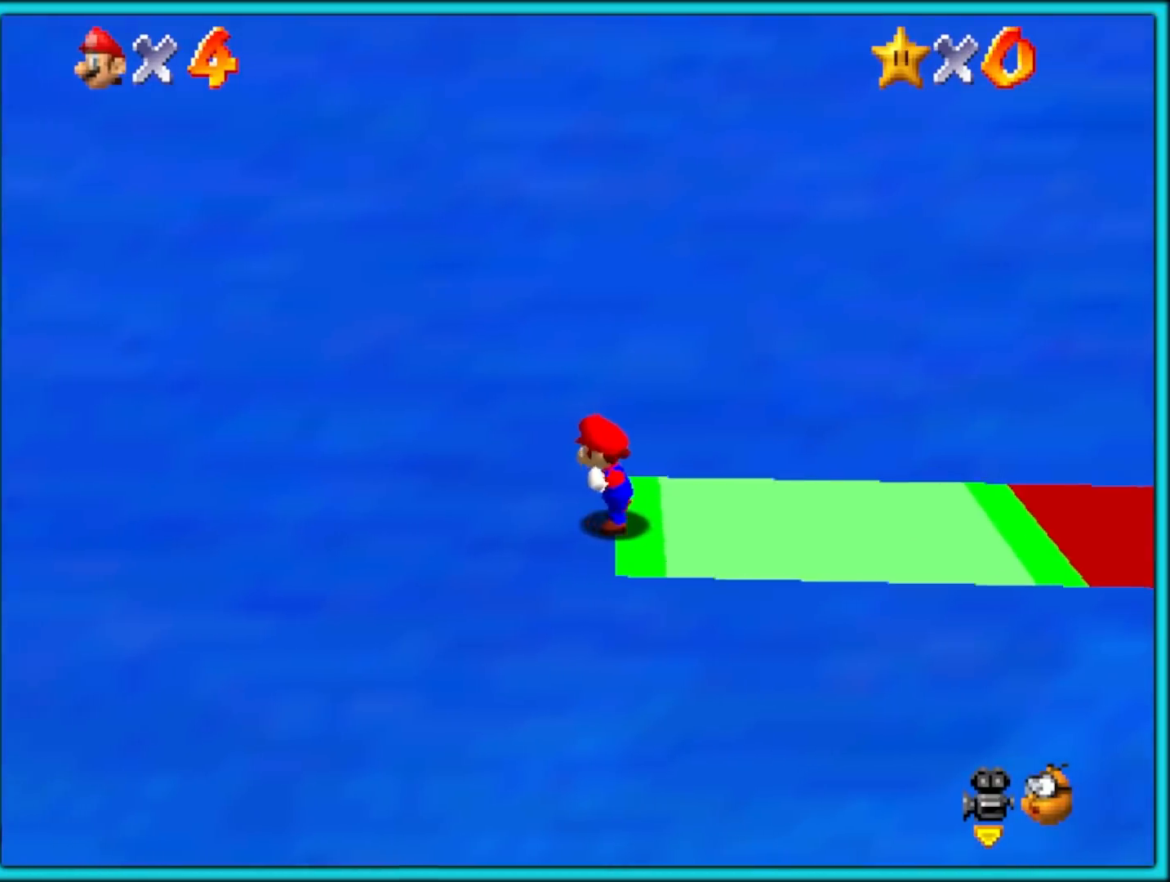
{"dt_ms": 1000, "buttons": [], "left_stick": "right"}
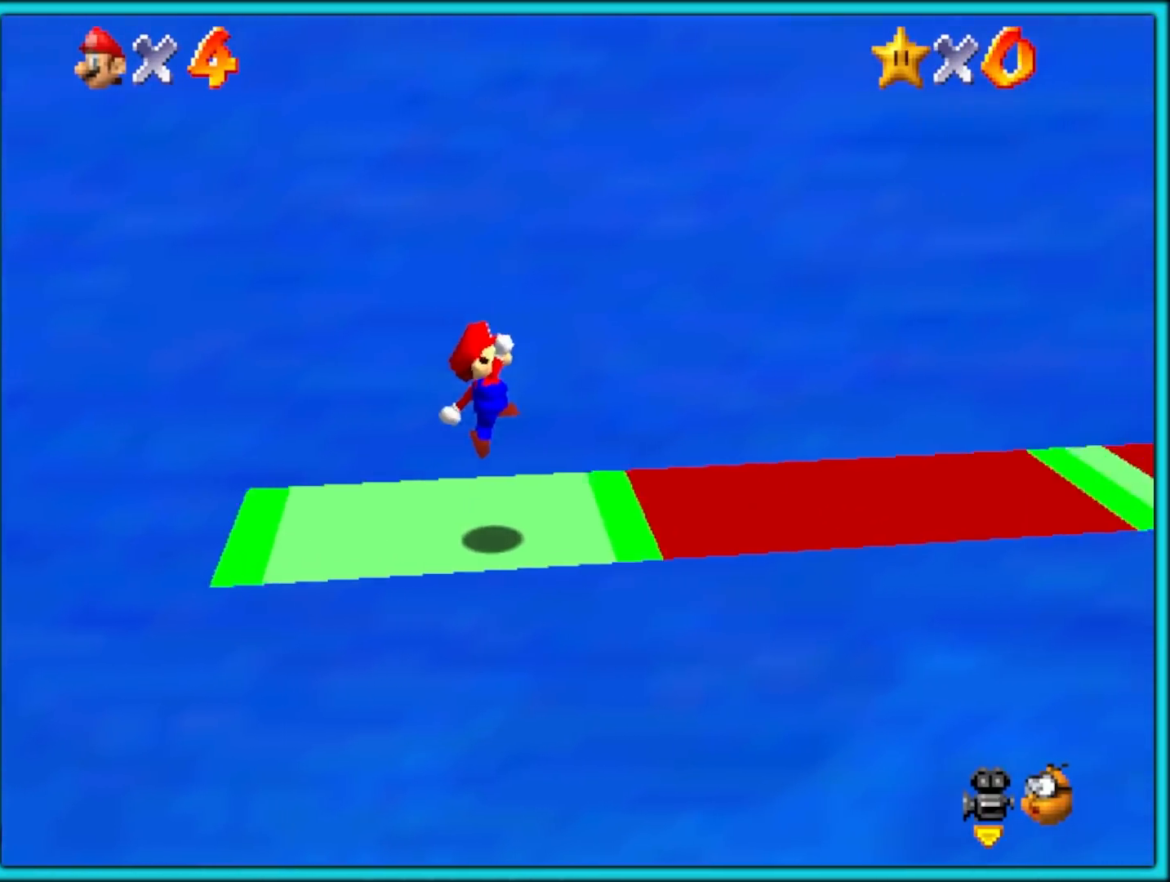
{"dt_ms": 500, "buttons": ["A"], "left_stick": "right", "events": [[67, "B", "down"], [133, "A", "down"], [133, "B", "up"], [200, "B", "down"], [283, "B", "up"]]}
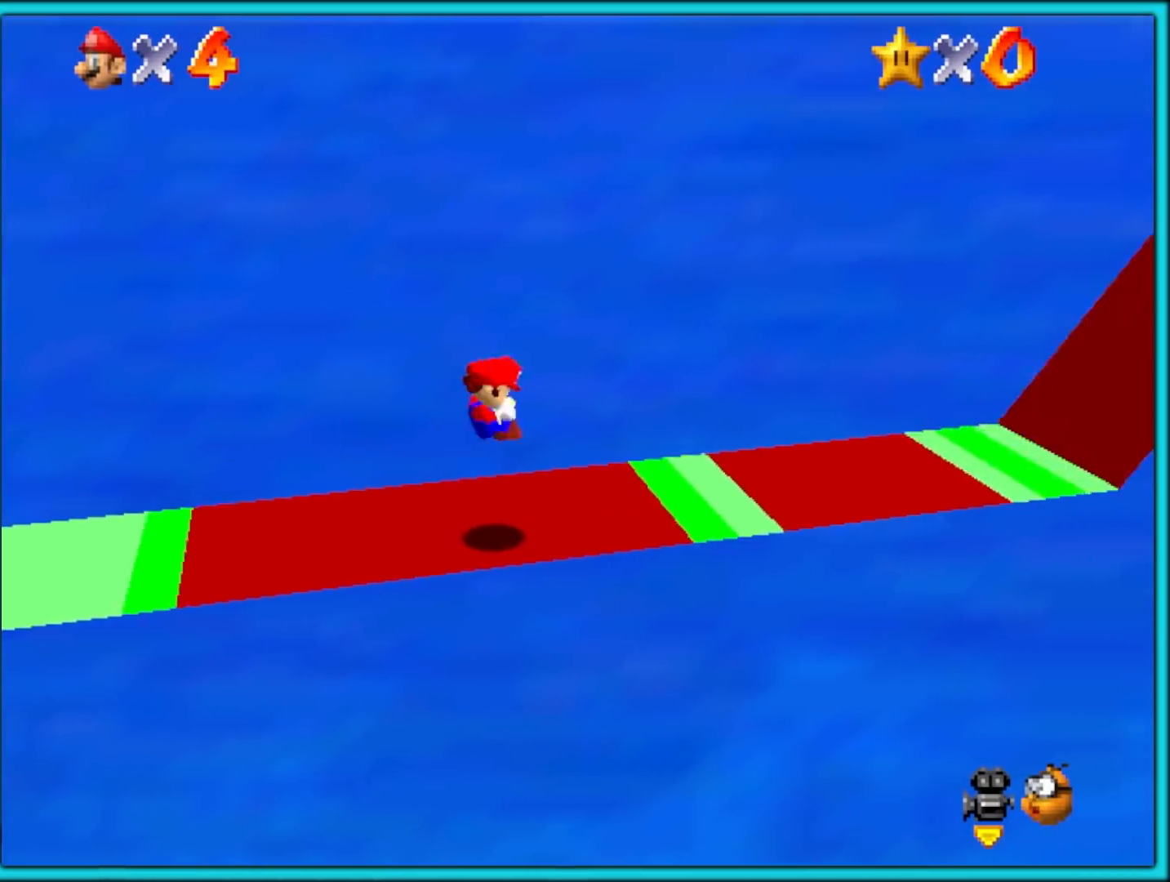
{"dt_ms": 500, "buttons": [], "left_stick": "right", "events": [[183, "B", "down"], [183, "left_stick", "center"], [250, "left_stick", "right"], [283, "B", "up"], [367, "A", "up"]]}
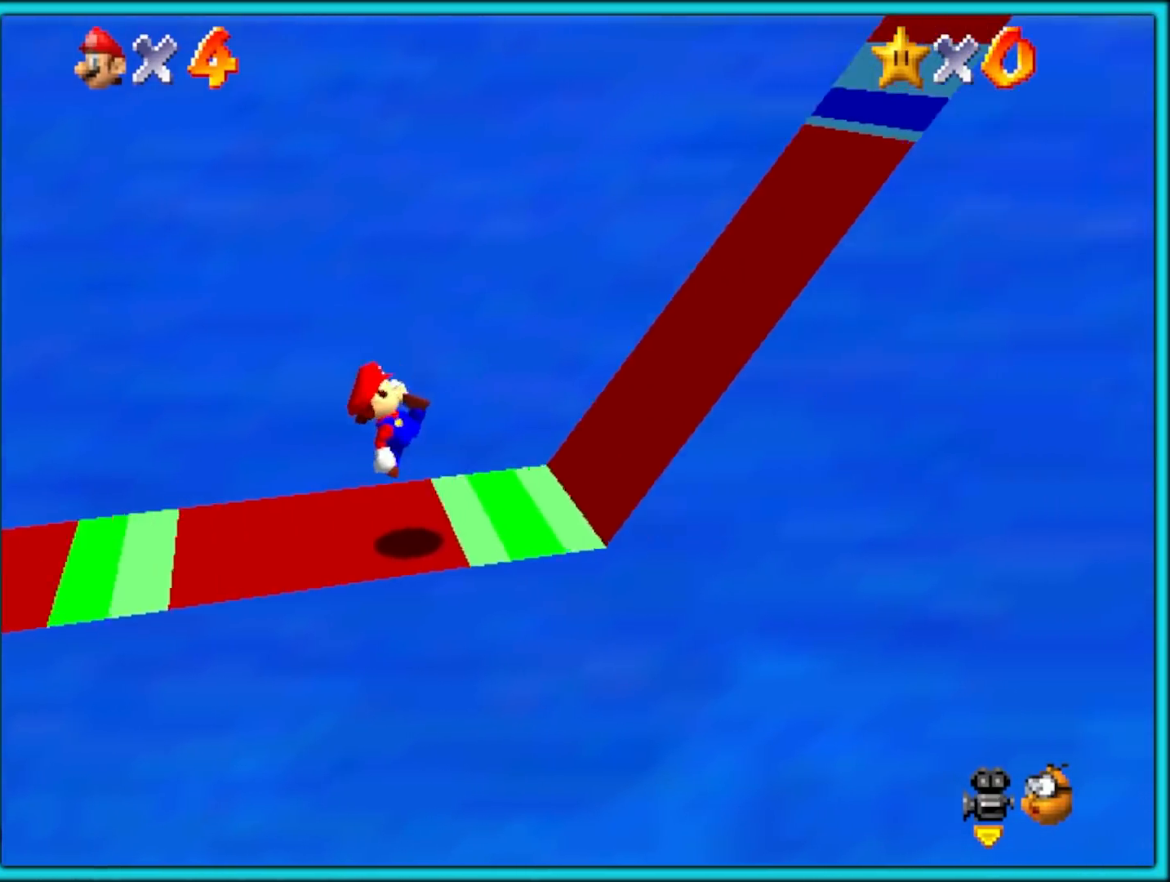
{"dt_ms": 500, "buttons": ["A"], "left_stick": "right", "events": [[83, "A", "down"]]}
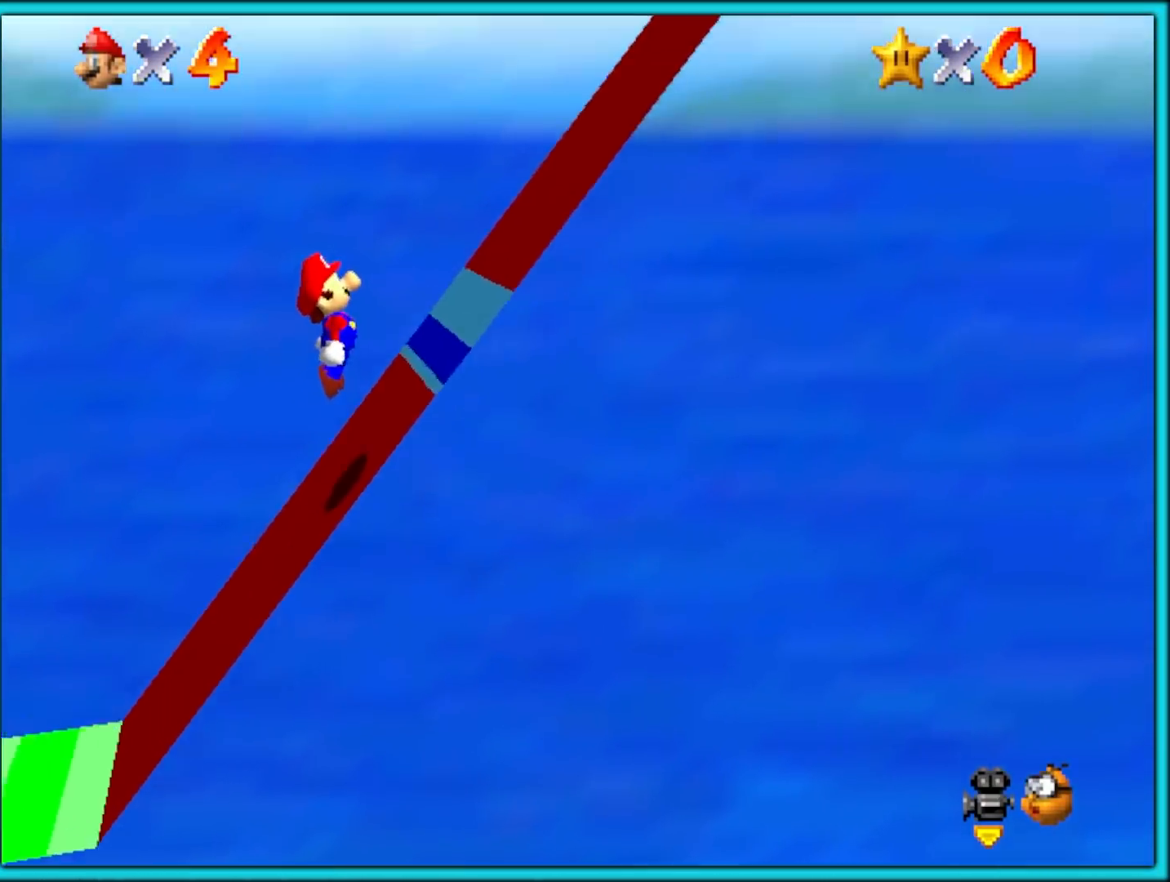
{"dt_ms": 500, "buttons": ["A"], "left_stick": "left", "events": [[83, "A", "up"], [133, "A", "down"], [300, "left_stick", "left"]]}
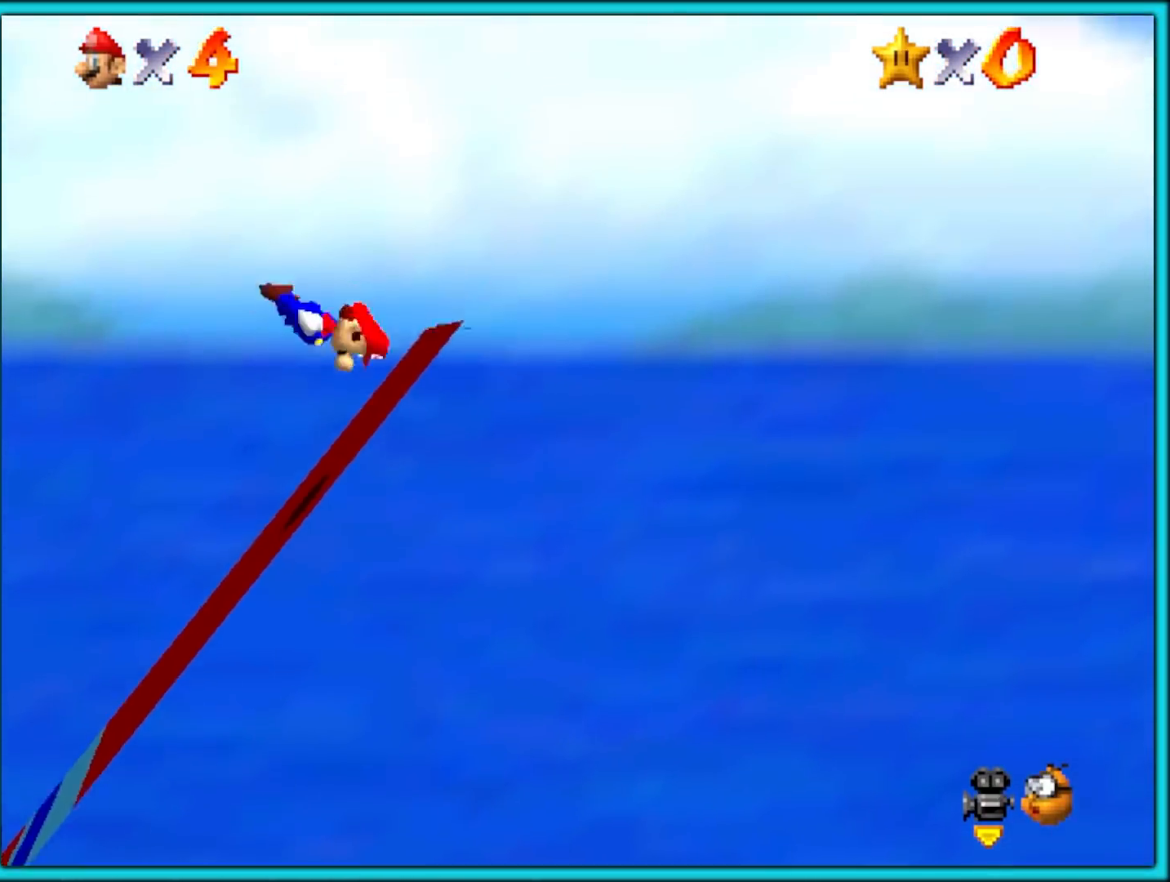
{"dt_ms": 500, "buttons": [], "left_stick": "right", "events": [[17, "left_stick", "right"], [83, "A", "up"], [167, "B", "down"], [267, "B", "up"]]}
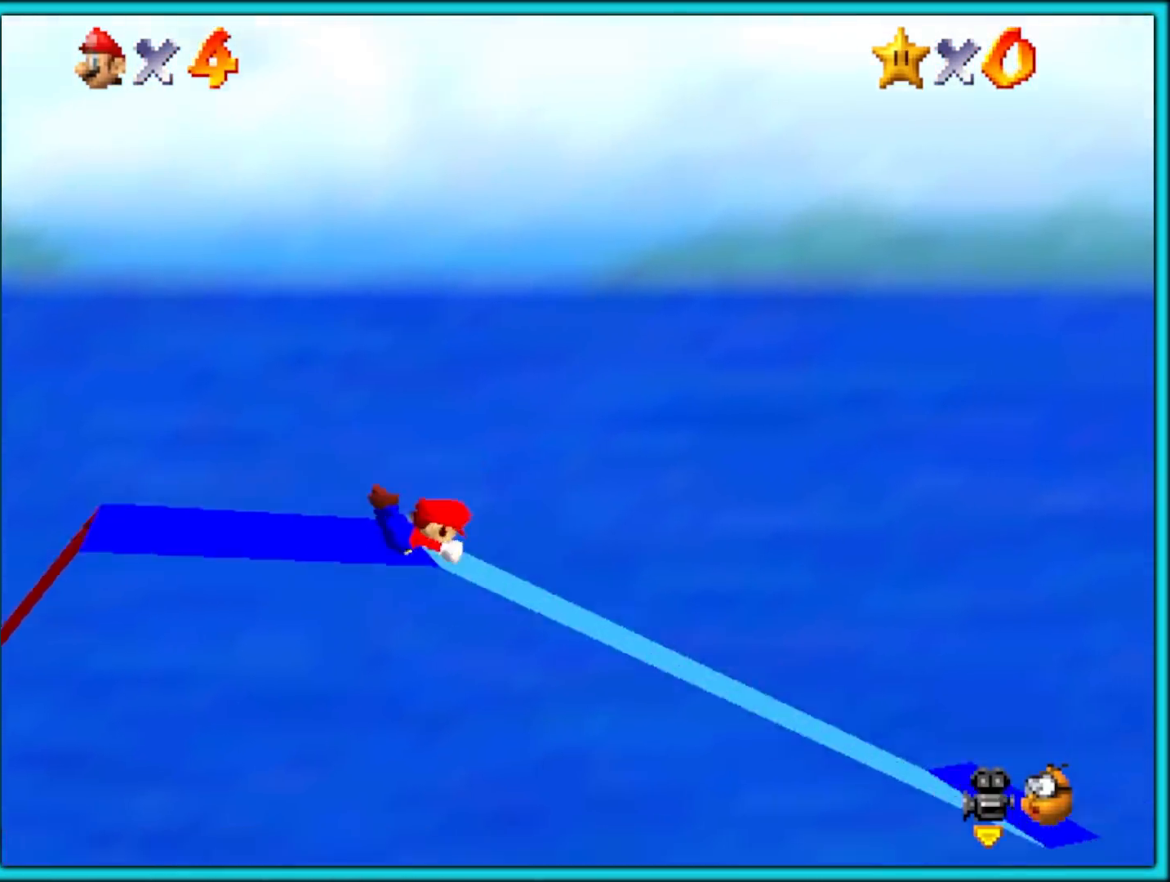
{"dt_ms": 500, "buttons": ["A", "B"], "left_stick": "right", "events": [[467, "A", "down"], [500, "B", "down"]]}
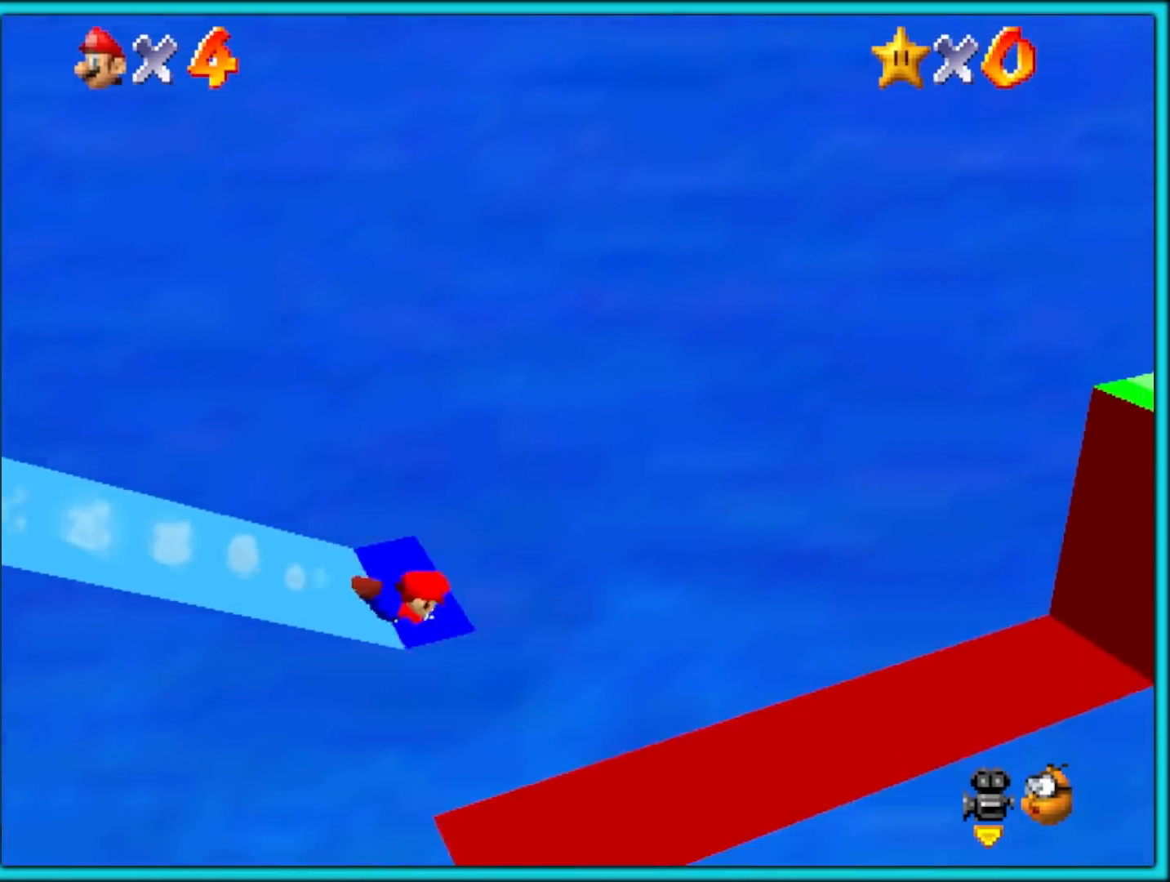
{"dt_ms": 500, "buttons": ["A"], "left_stick": "right", "events": [[83, "B", "up"]]}
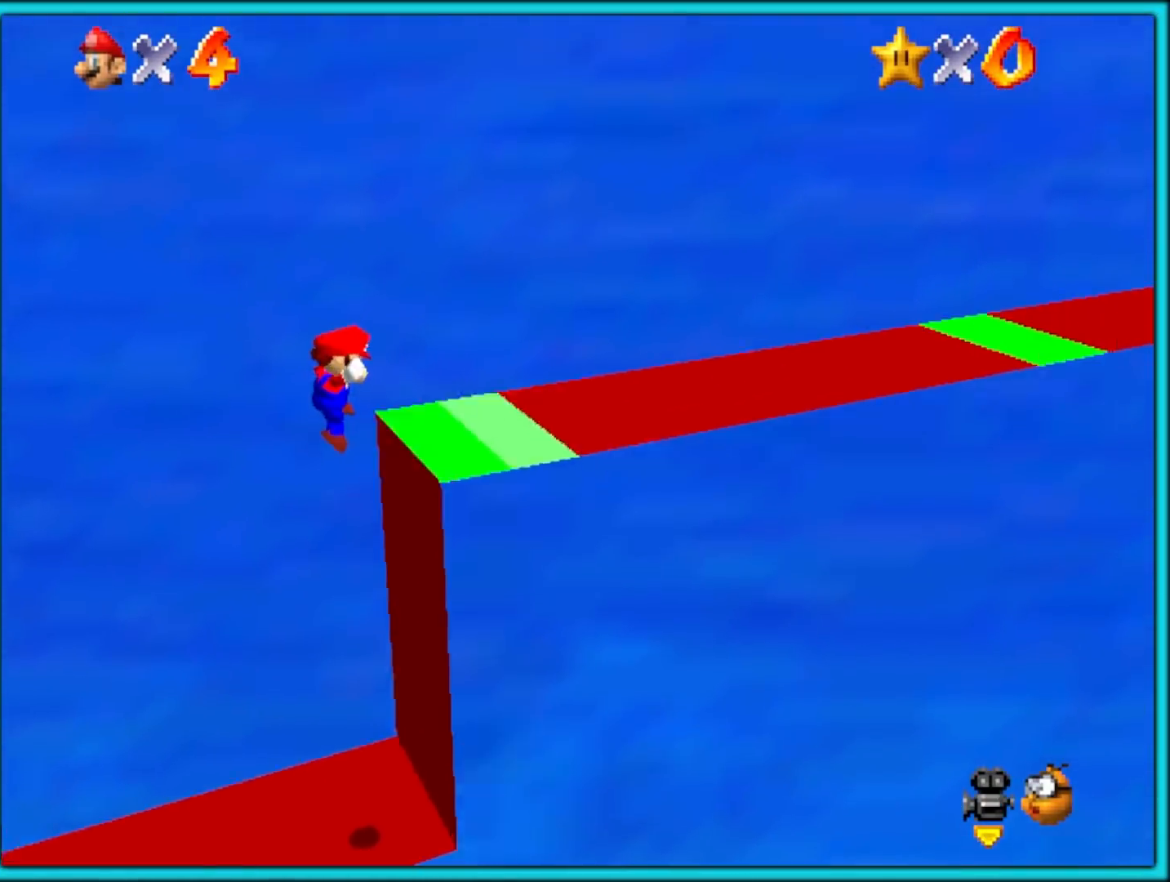
{"dt_ms": 500, "buttons": ["A"], "left_stick": "right", "events": [[50, "B", "down"], [50, "left_stick", "center"], [100, "left_stick", "right"], [133, "B", "up"], [217, "A", "up"], [417, "A", "down"]]}
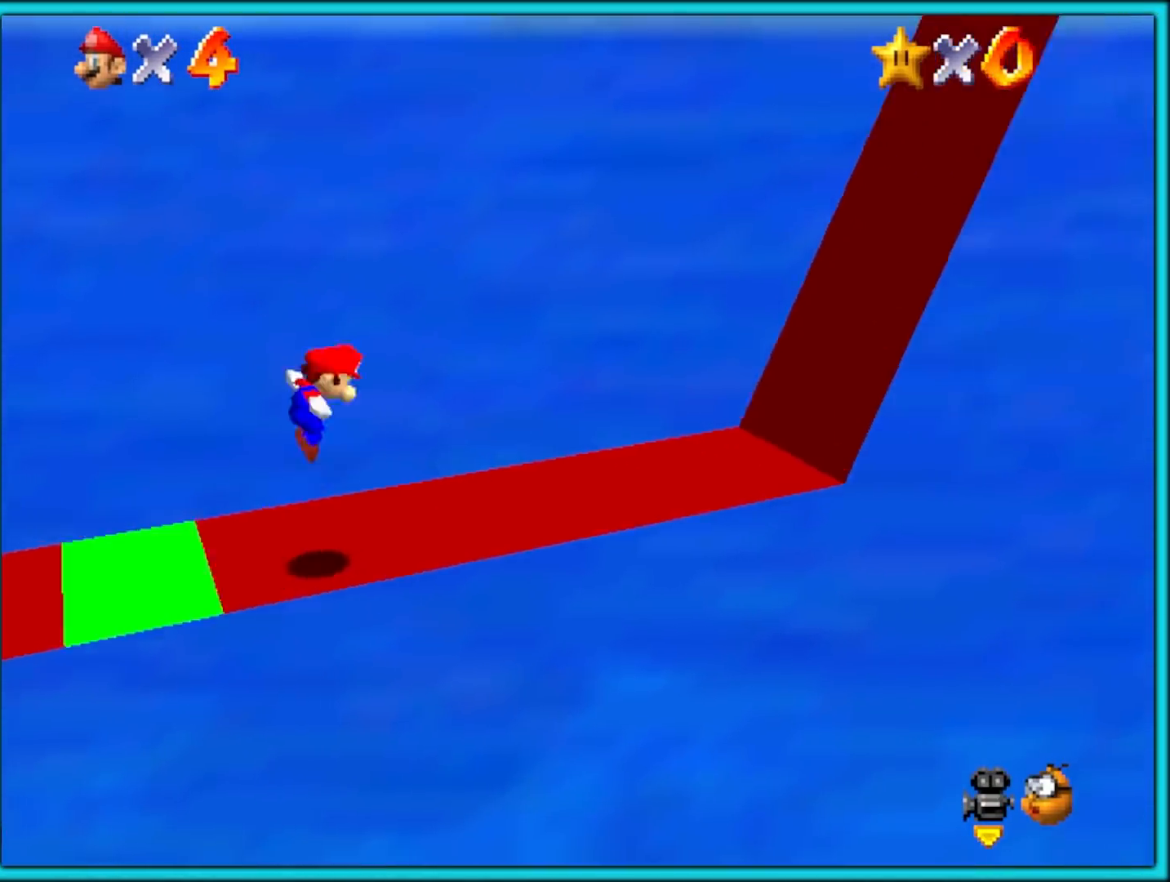
{"dt_ms": 500, "buttons": ["A"], "left_stick": "left", "events": [[33, "left_stick", "left"]]}
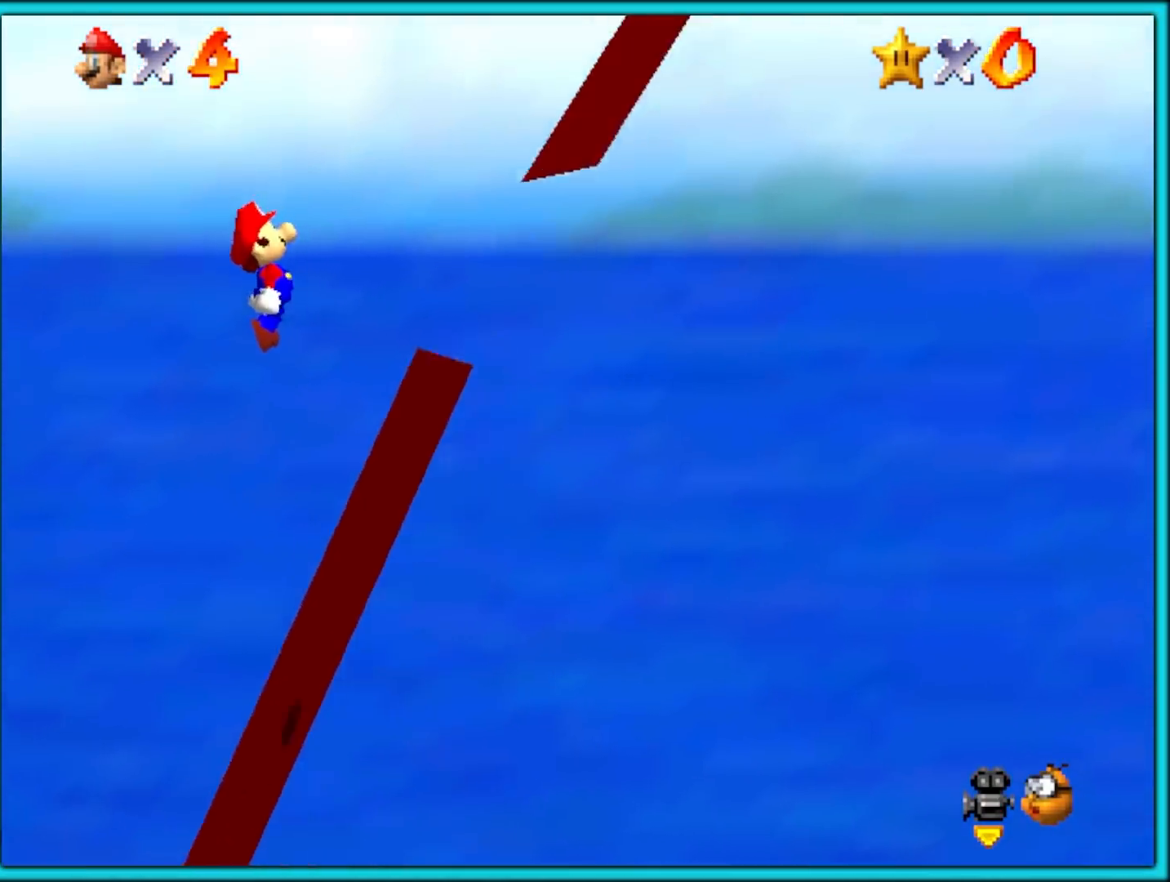
{"dt_ms": 500, "buttons": ["A"], "left_stick": "center", "events": [[17, "Z", "down"], [167, "Z", "up"], [317, "left_stick", "center"]]}
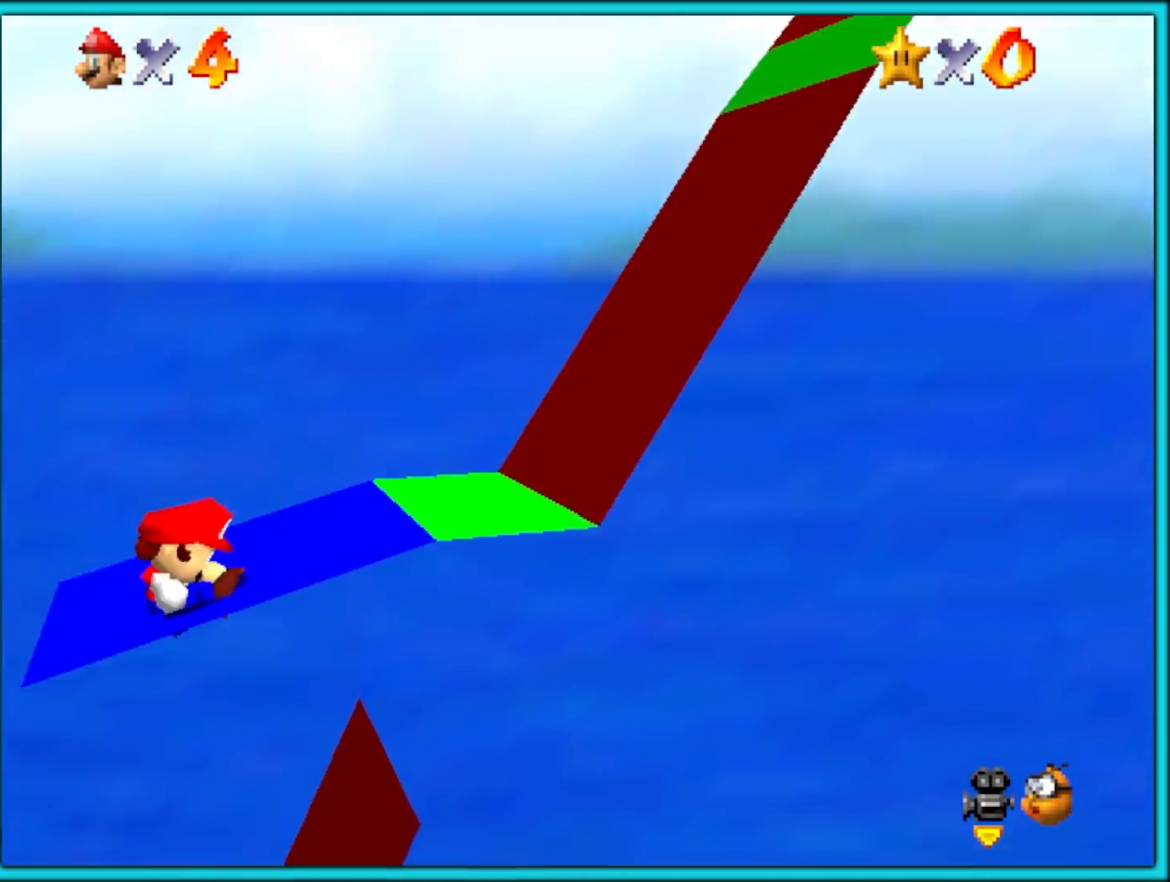
{"dt_ms": 500, "buttons": ["A"], "left_stick": "right", "events": [[67, "A", "up"], [83, "left_stick", "right"], [317, "A", "down"]]}
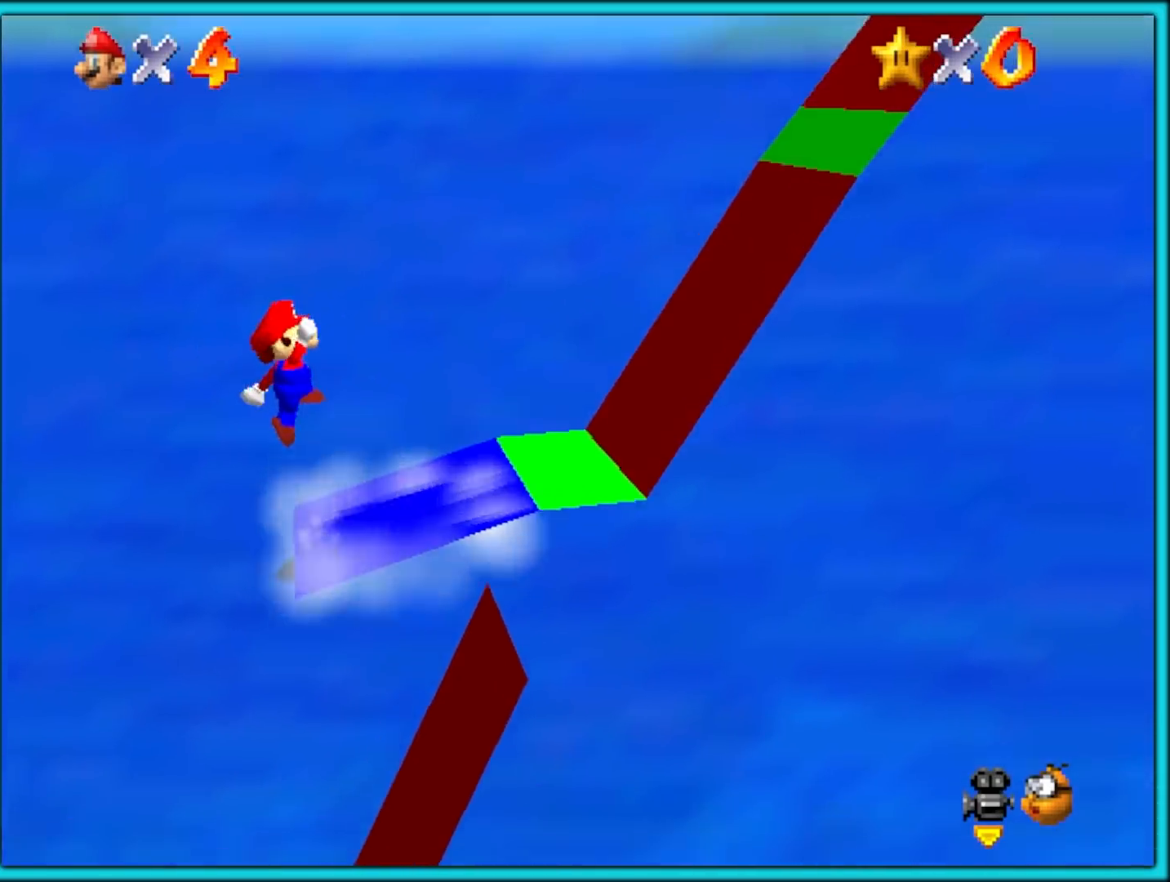
{"dt_ms": 500, "buttons": [], "left_stick": "left", "events": [[317, "B", "down"], [433, "B", "up"], [450, "A", "up"], [450, "left_stick", "left"]]}
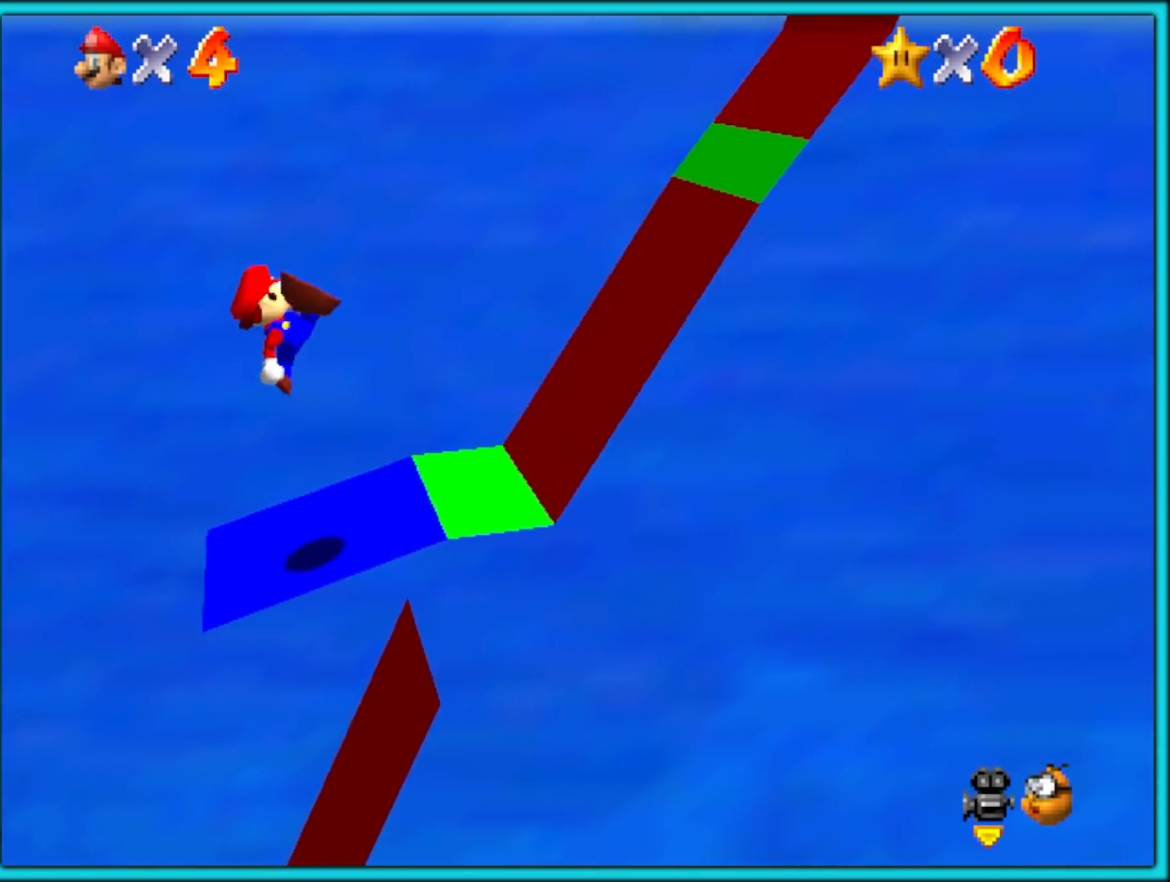
{"dt_ms": 500, "buttons": ["A"], "left_stick": "right", "events": [[167, "left_stick", "center"], [233, "left_stick", "right"], [400, "A", "down"]]}
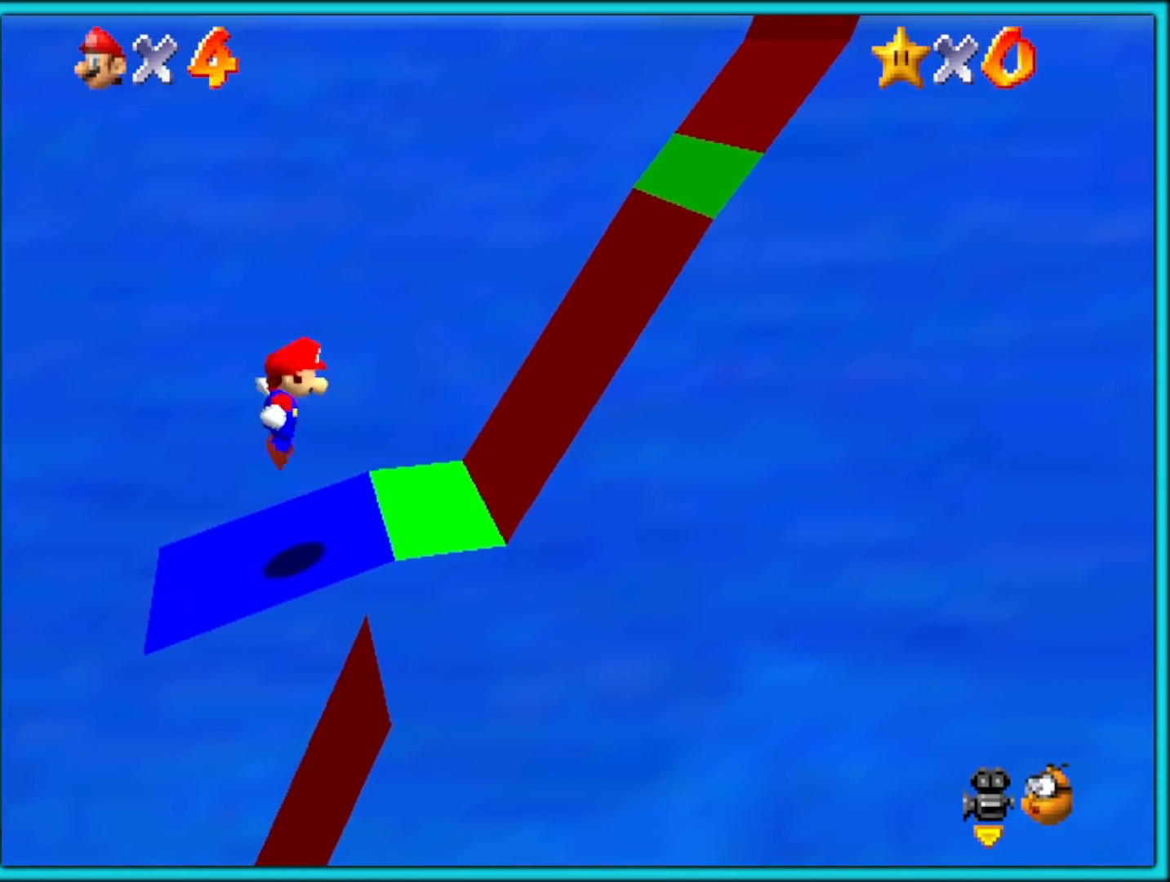
{"dt_ms": 500, "buttons": [], "left_stick": "center", "events": [[50, "left_stick", "center"], [283, "B", "down"], [317, "A", "up"], [350, "B", "up"]]}